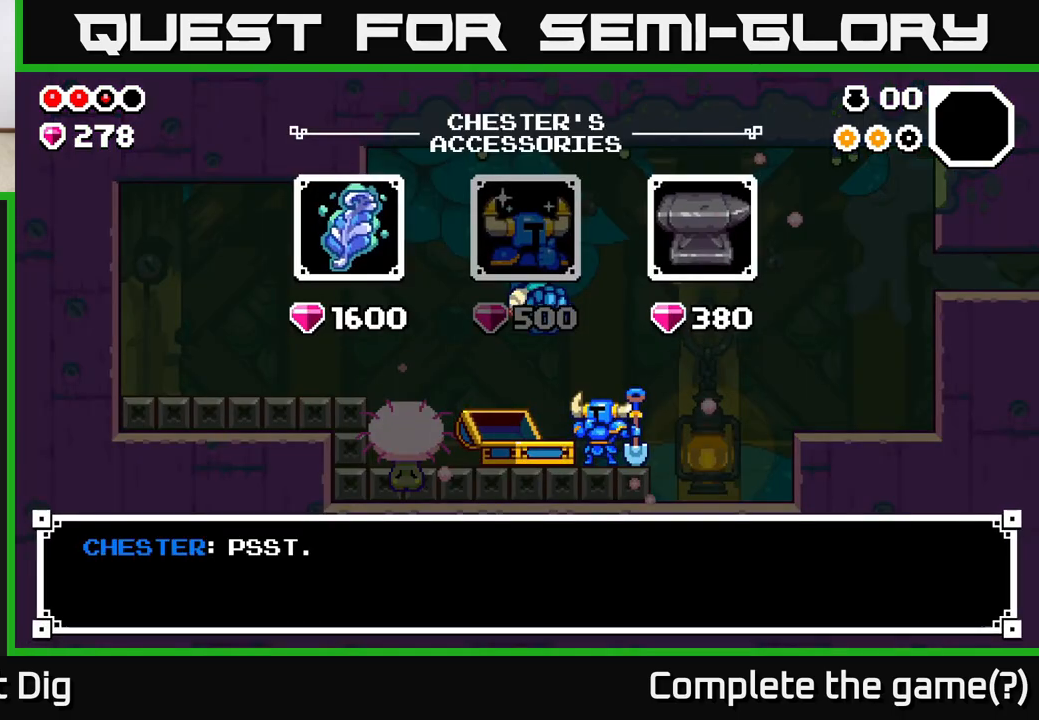
Gameplay with a controller (Xbox layout); each line is a JSON object with the inputs held at the frame after it. "events" lists button and stick changes between this image and that frame as [ms after this image, input, new state], when the widget could be followed in between.
{"buttons": [], "left_stick": "center", "right_stick": "center", "events": [[300, "A", "down"], [433, "A", "up"]]}
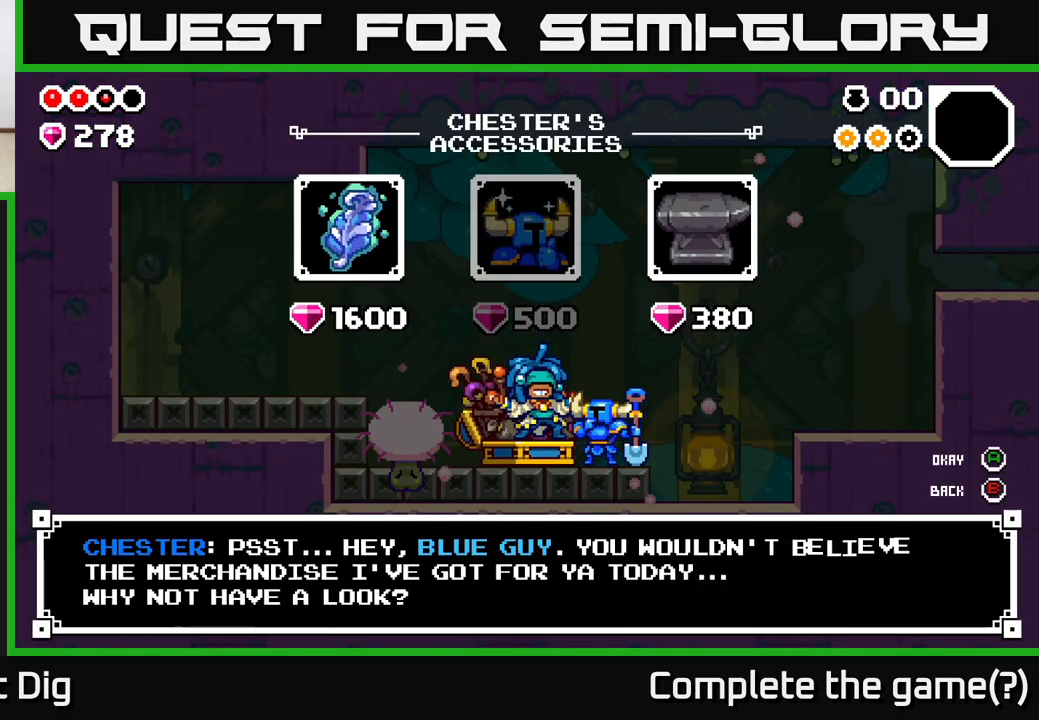
{"buttons": [], "left_stick": "center", "right_stick": "center", "events": [[217, "B", "down"], [333, "B", "up"]]}
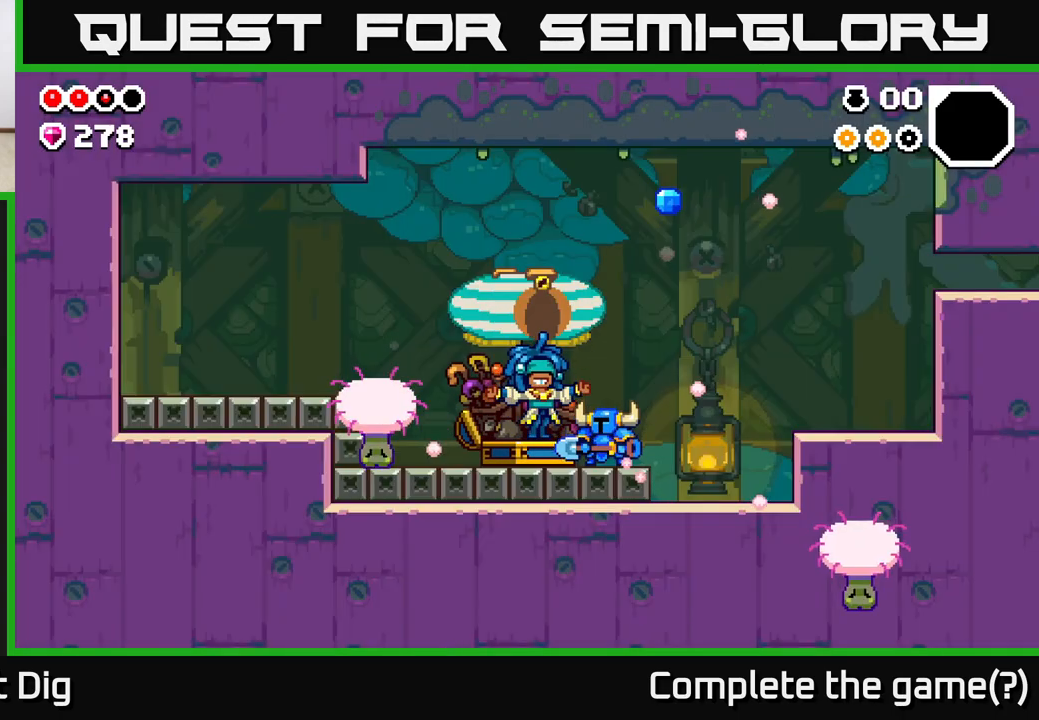
{"buttons": [], "left_stick": "center", "right_stick": "center", "events": [[133, "left_stick", "right"], [167, "START", "down"], [250, "left_stick", "center"], [350, "START", "up"]]}
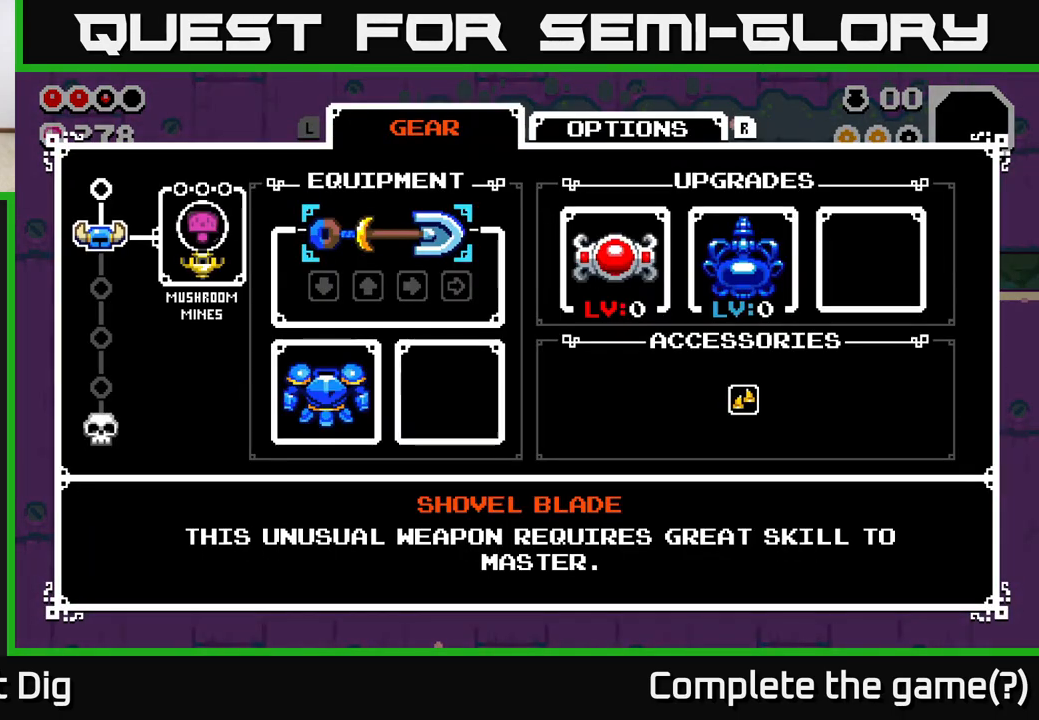
{"buttons": [], "left_stick": "right", "right_stick": "center", "events": [[133, "left_stick", "right"], [283, "left_stick", "center"], [433, "left_stick", "right"]]}
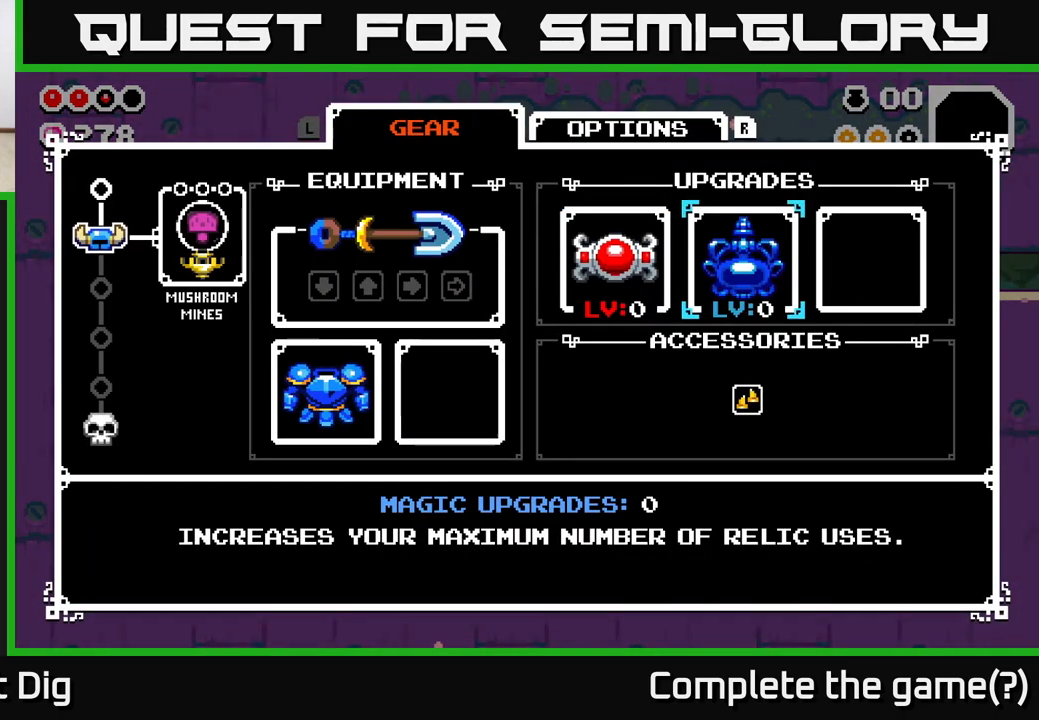
{"buttons": [], "left_stick": "center", "right_stick": "center", "events": [[117, "left_stick", "center"], [250, "left_stick", "down"], [433, "left_stick", "center"]]}
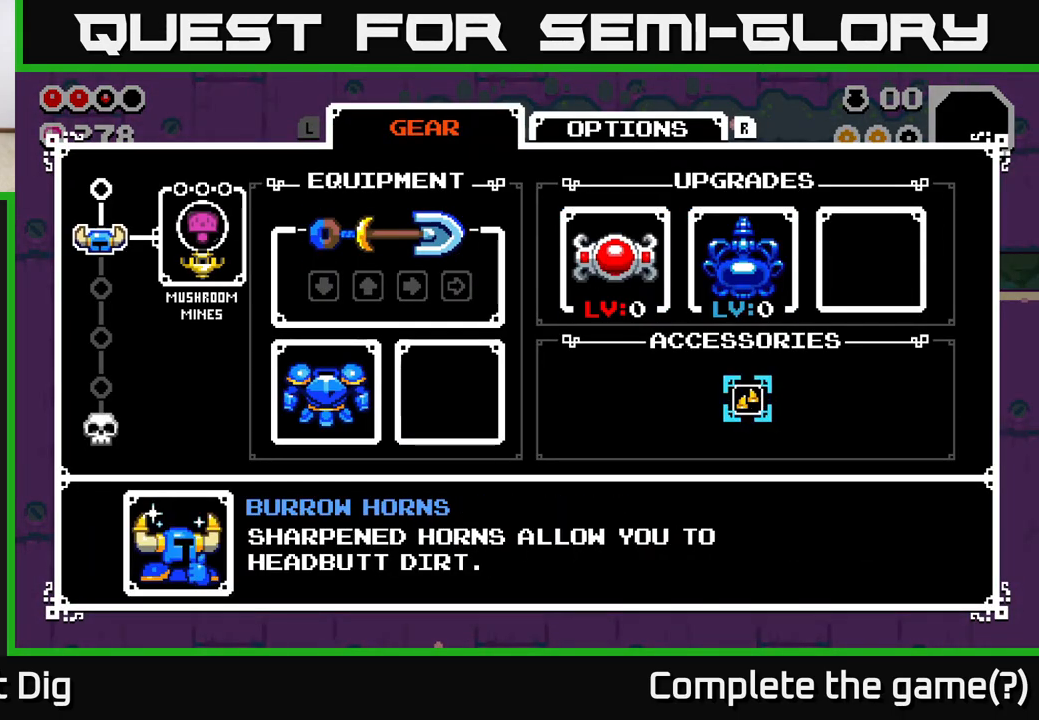
{"buttons": [], "left_stick": "center", "right_stick": "center", "events": []}
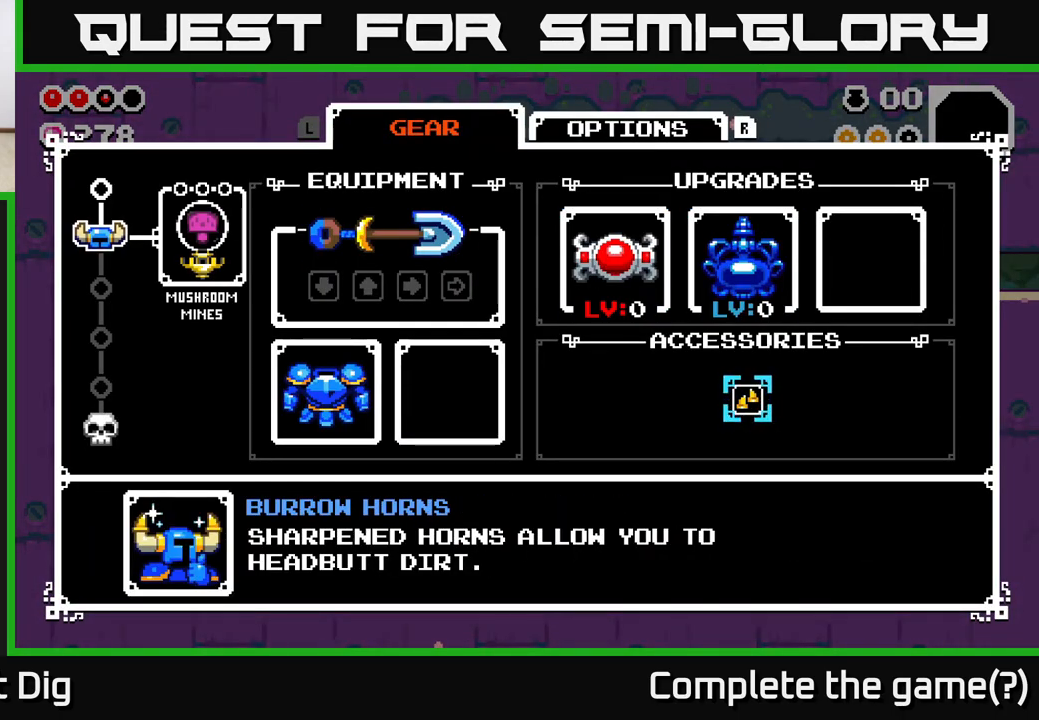
{"buttons": [], "left_stick": "center", "right_stick": "center", "events": []}
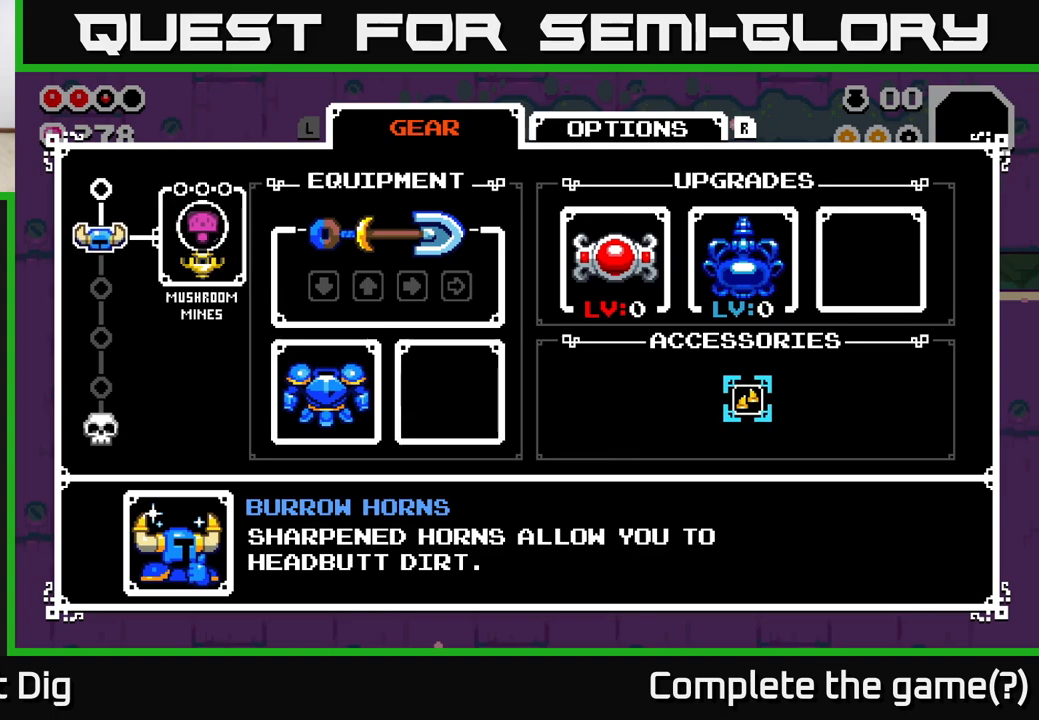
{"buttons": [], "left_stick": "center", "right_stick": "center", "events": []}
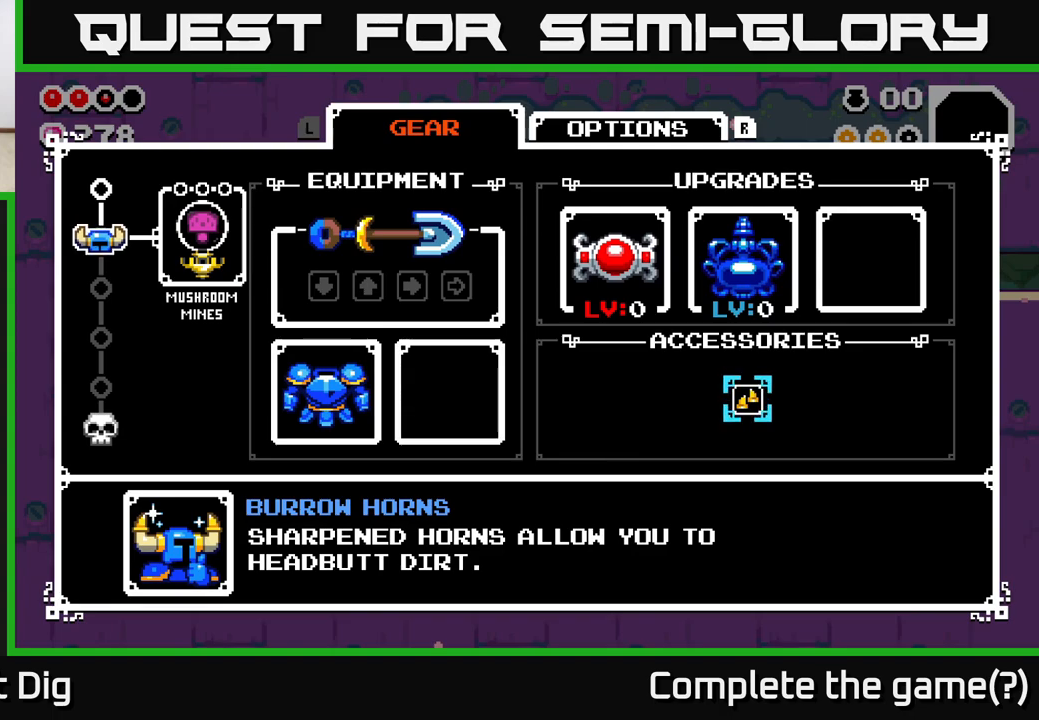
{"buttons": [], "left_stick": "center", "right_stick": "center", "events": []}
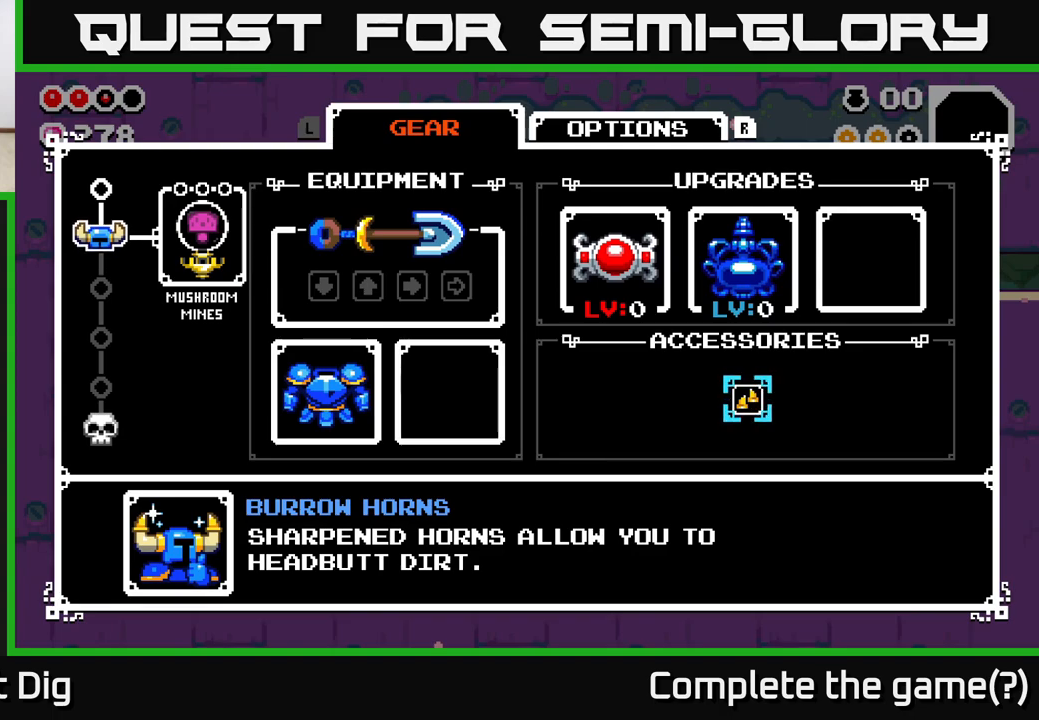
{"buttons": [], "left_stick": "center", "right_stick": "center", "events": []}
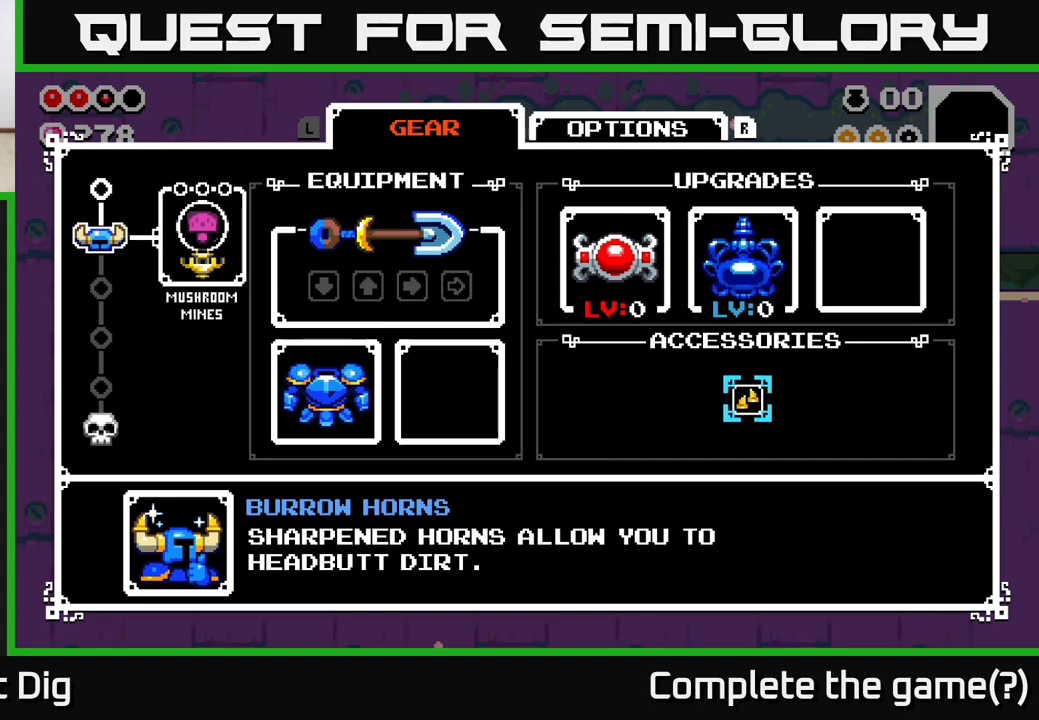
{"buttons": [], "left_stick": "center", "right_stick": "center", "events": []}
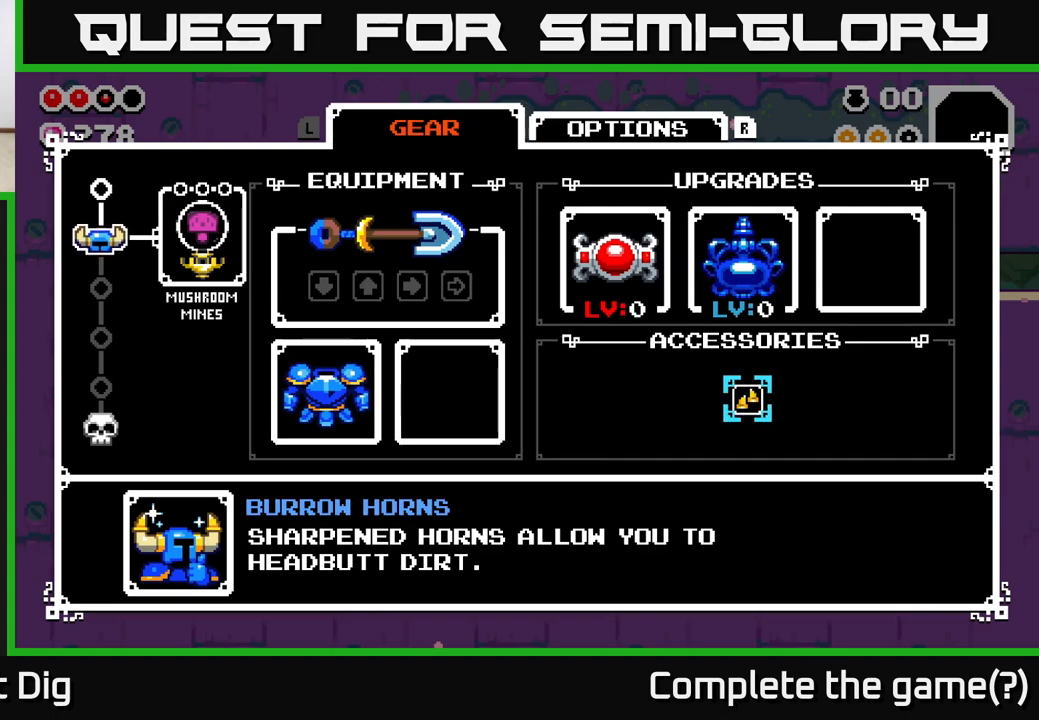
{"buttons": [], "left_stick": "center", "right_stick": "center", "events": []}
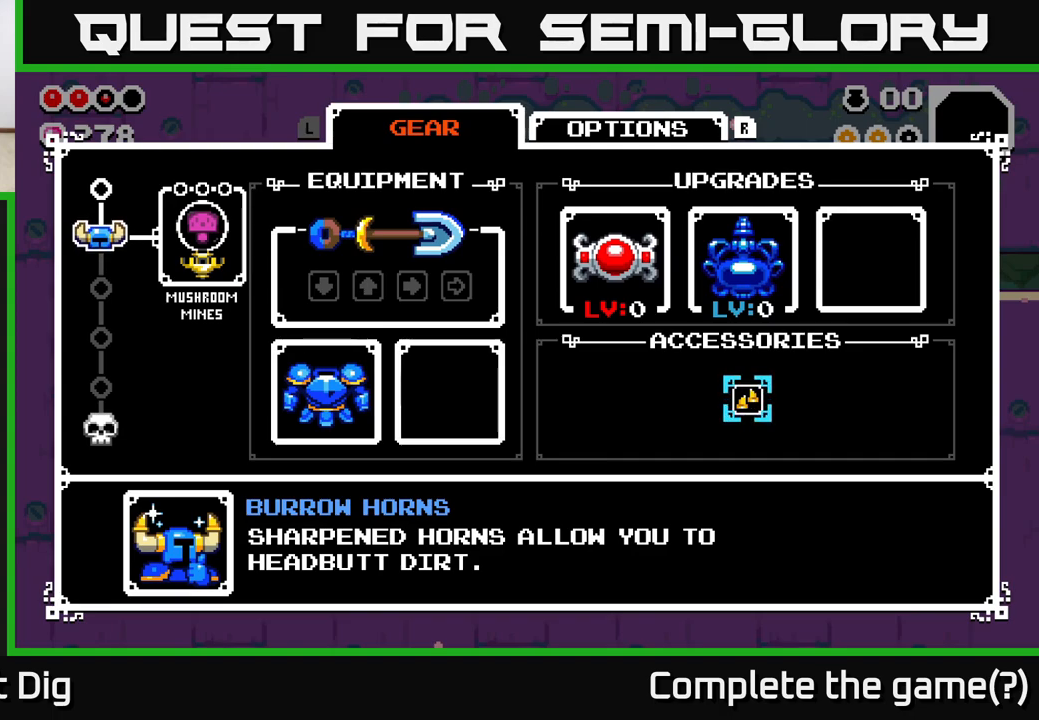
{"buttons": [], "left_stick": "center", "right_stick": "center", "events": []}
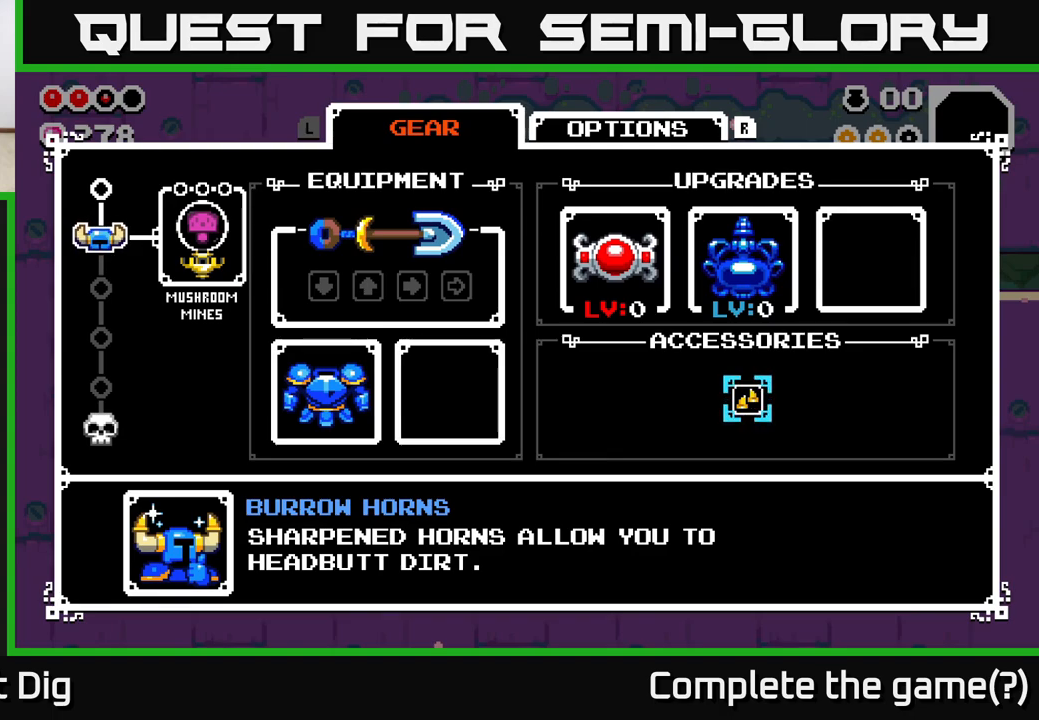
{"buttons": [], "left_stick": "center", "right_stick": "center", "events": []}
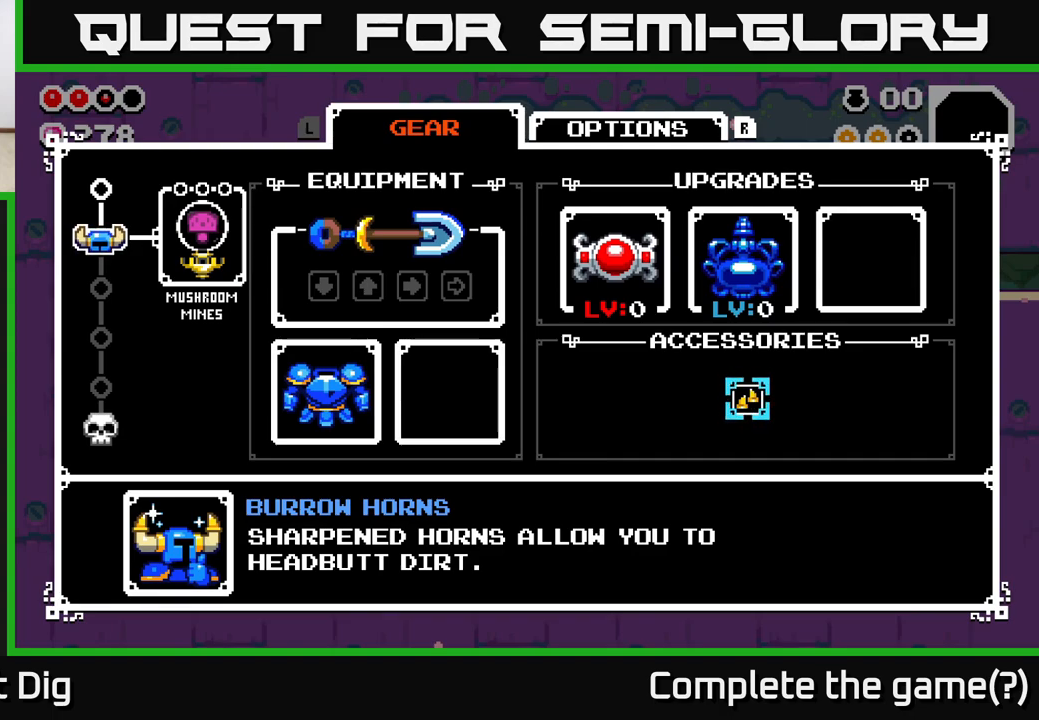
{"buttons": [], "left_stick": "center", "right_stick": "center", "events": []}
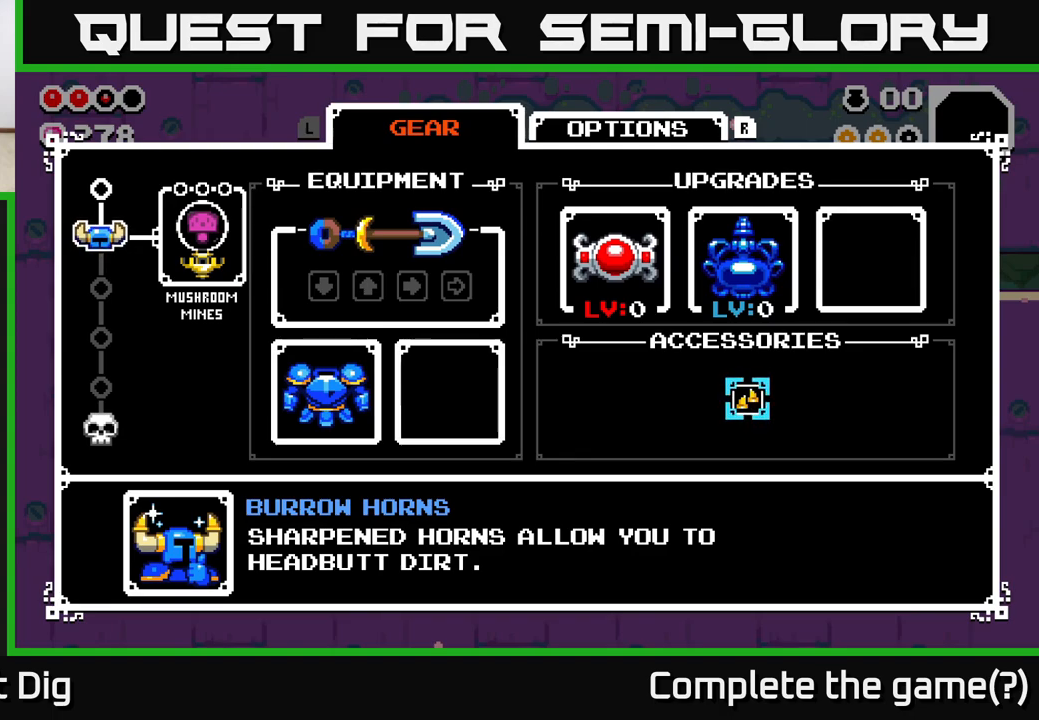
{"buttons": ["B"], "left_stick": "center", "right_stick": "center", "events": [[483, "B", "down"]]}
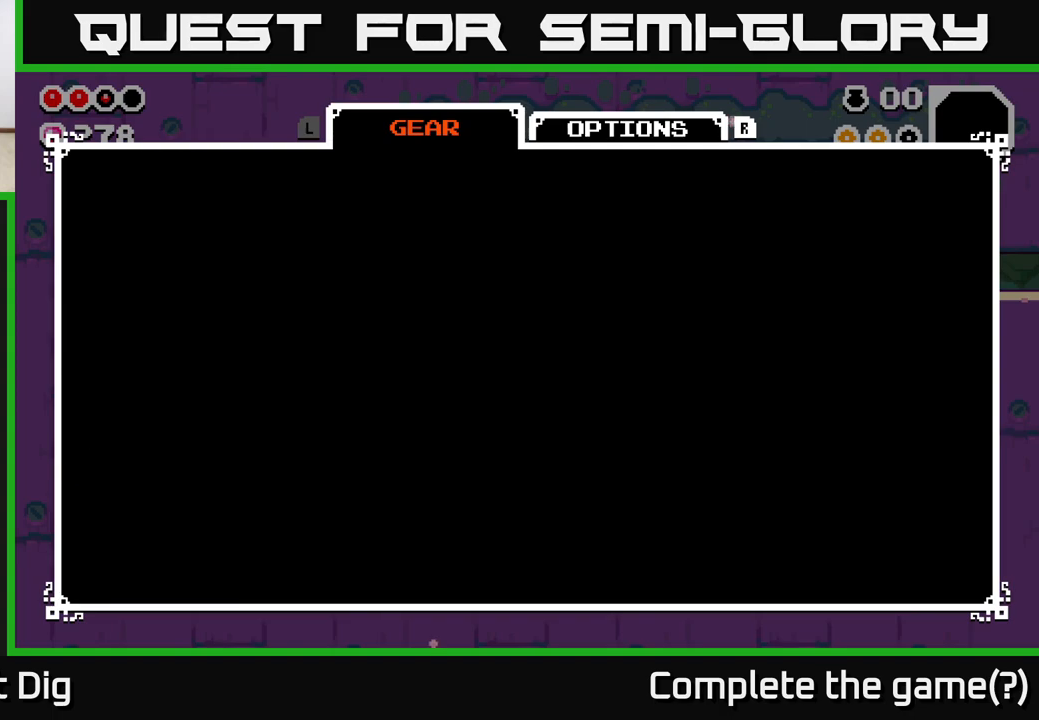
{"buttons": [], "left_stick": "right", "right_stick": "center", "events": [[83, "B", "up"], [350, "left_stick", "right"]]}
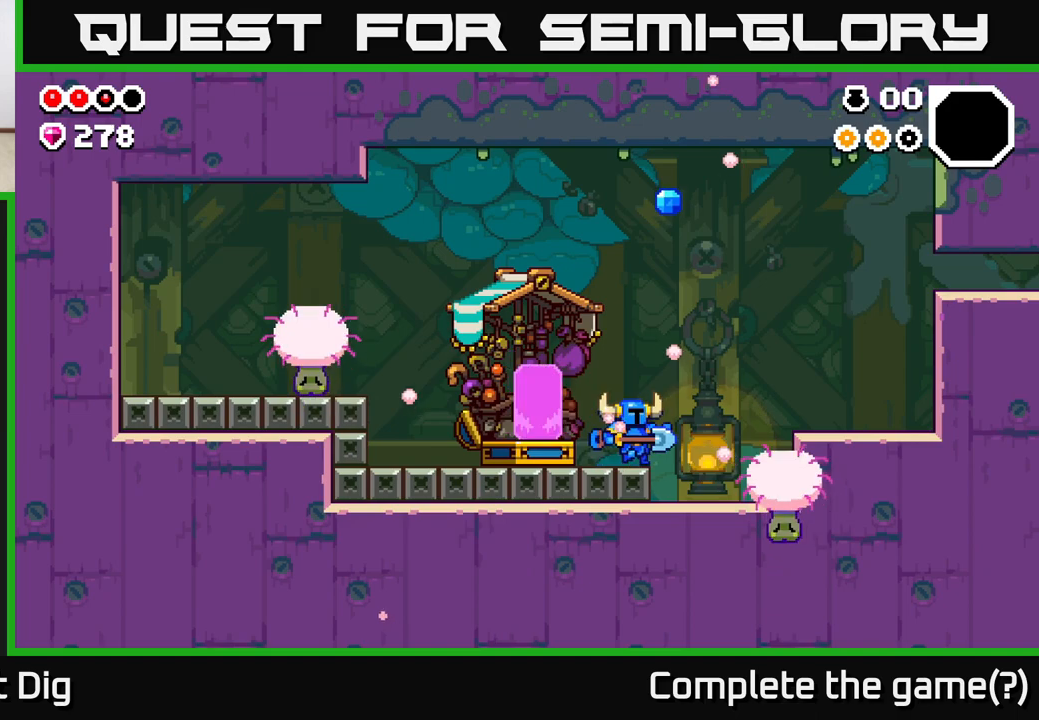
{"buttons": ["A"], "left_stick": "center", "right_stick": "center", "events": [[83, "A", "down"], [300, "A", "up"], [383, "left_stick", "center"], [483, "A", "down"]]}
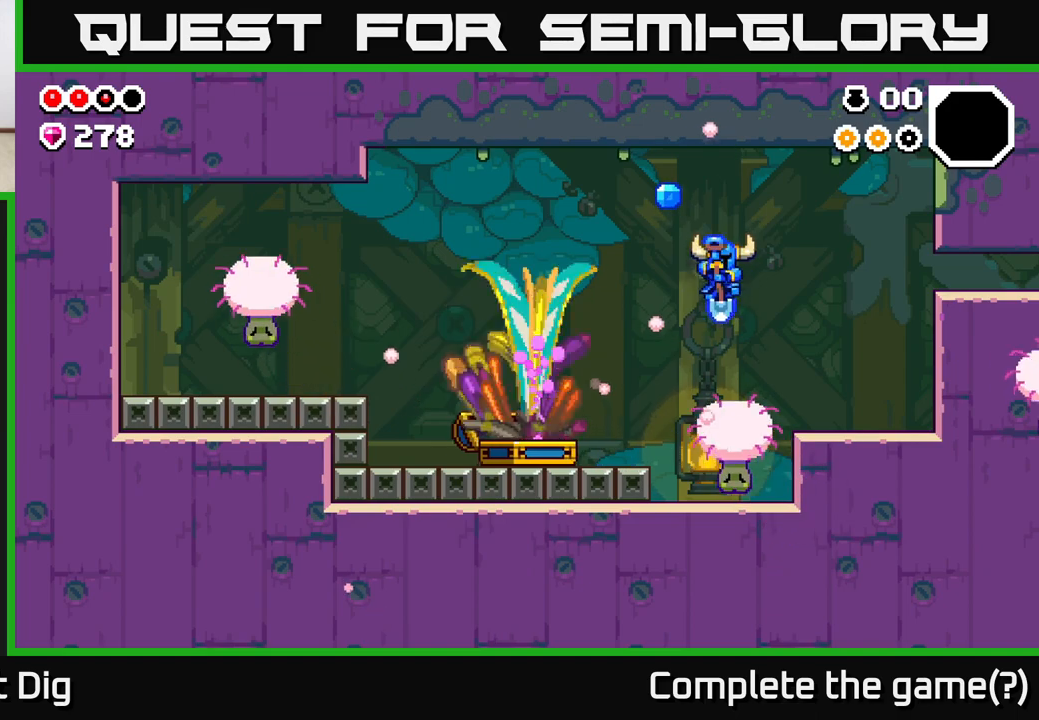
{"buttons": ["A"], "left_stick": "right", "right_stick": "center", "events": [[67, "left_stick", "left"], [217, "left_stick", "center"], [317, "left_stick", "right"]]}
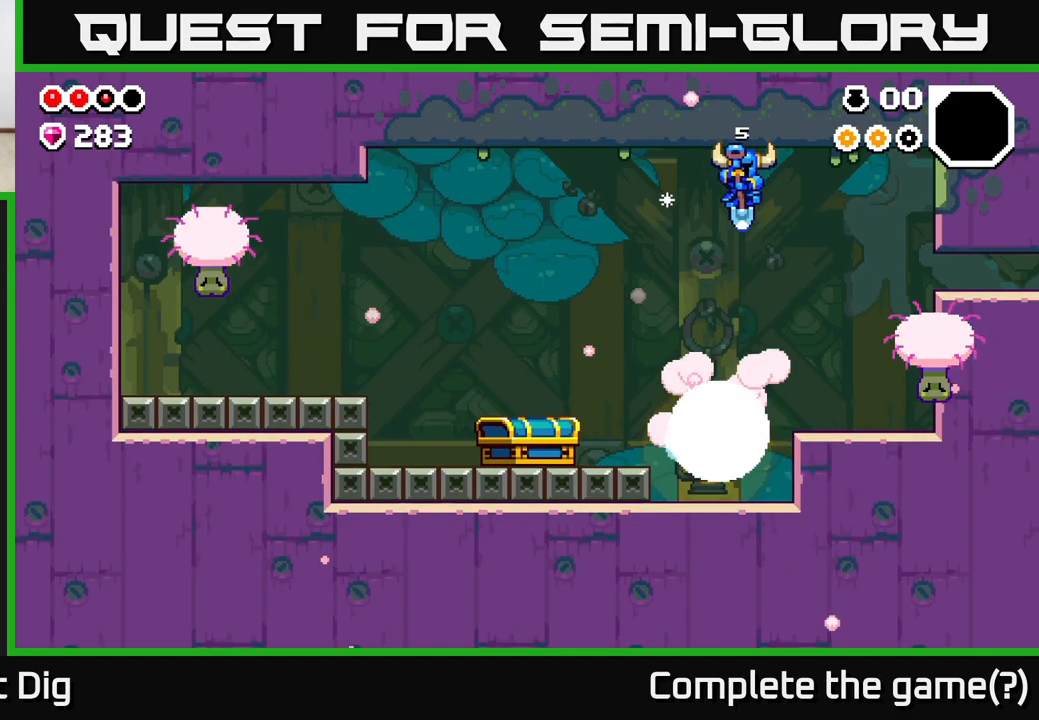
{"buttons": [], "left_stick": "right", "right_stick": "center", "events": [[67, "A", "up"], [300, "left_stick", "center"], [350, "left_stick", "right"]]}
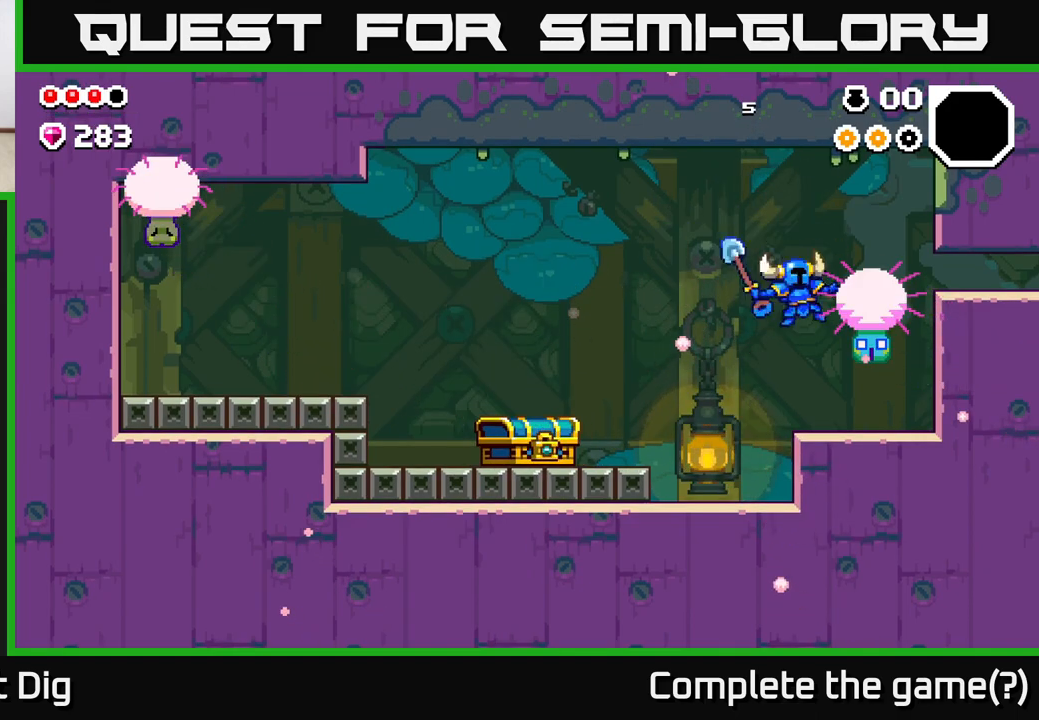
{"buttons": [], "left_stick": "right", "right_stick": "center", "events": [[150, "left_stick", "center"], [300, "left_stick", "right"]]}
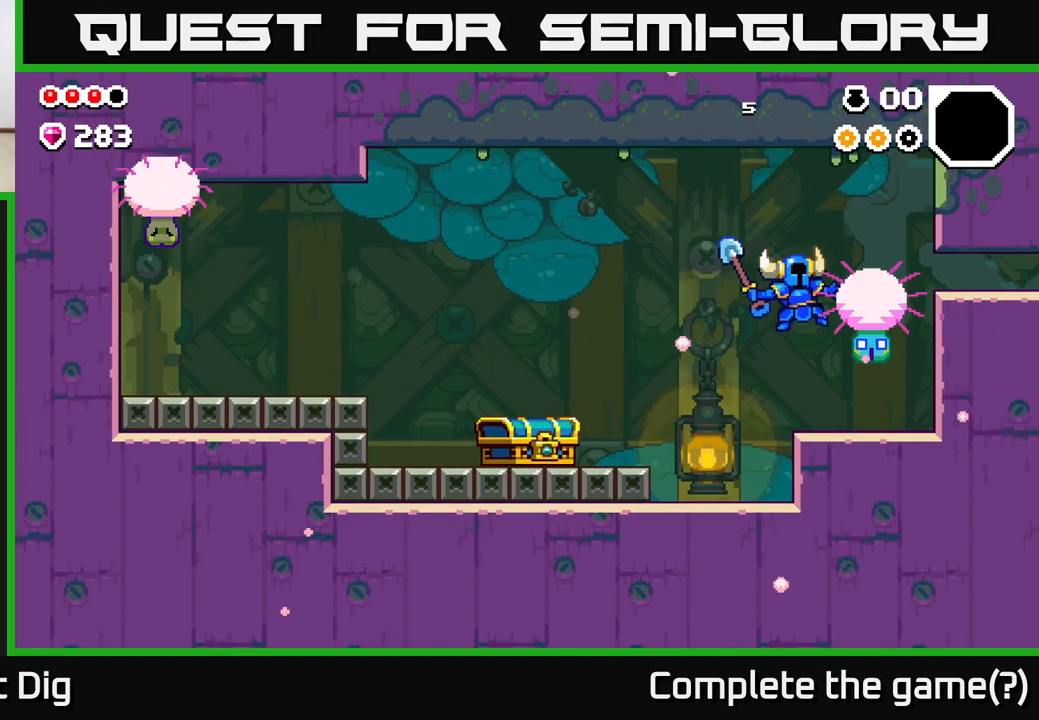
{"buttons": [], "left_stick": "right", "right_stick": "center", "events": []}
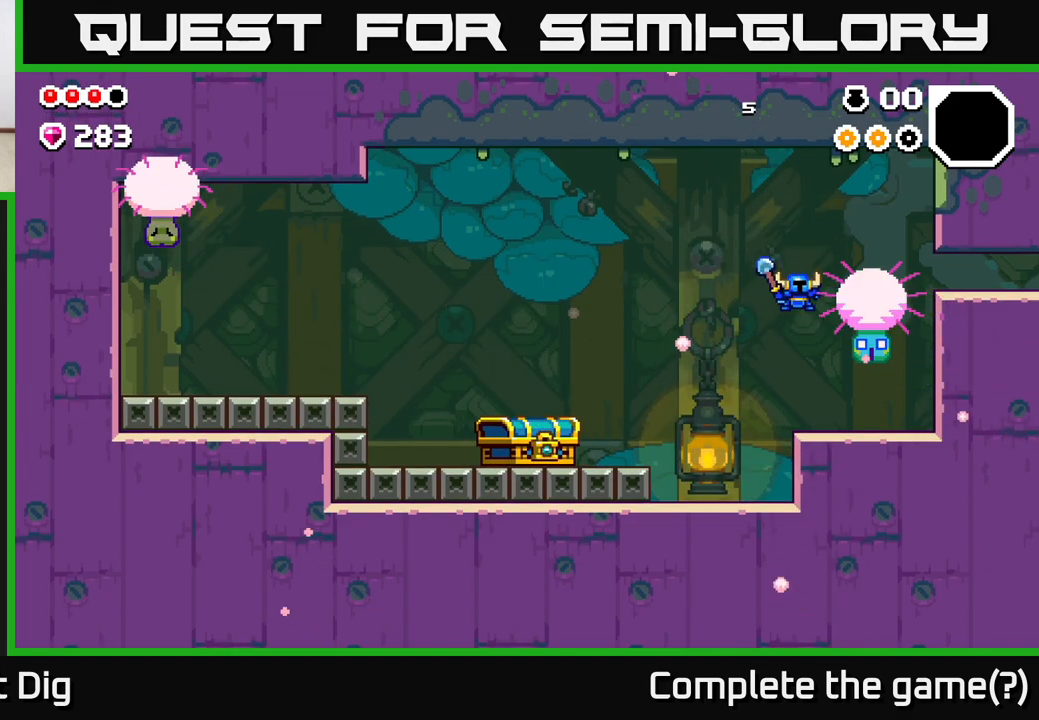
{"buttons": ["A"], "left_stick": "right", "right_stick": "center", "events": [[450, "A", "down"]]}
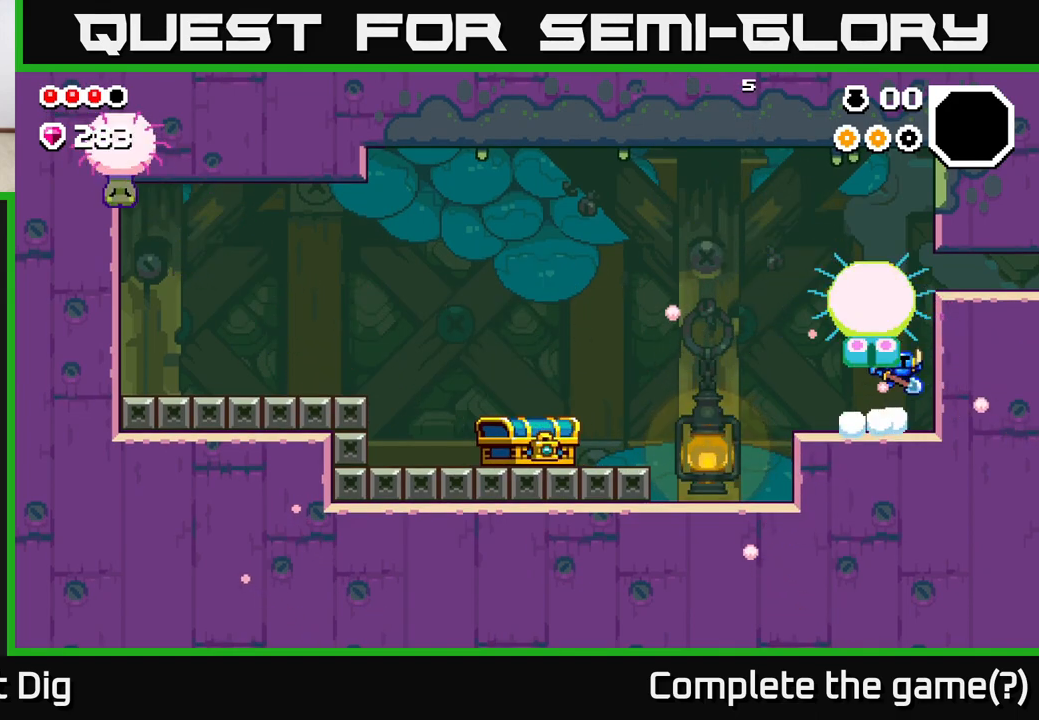
{"buttons": [], "left_stick": "right", "right_stick": "center", "events": [[217, "A", "up"]]}
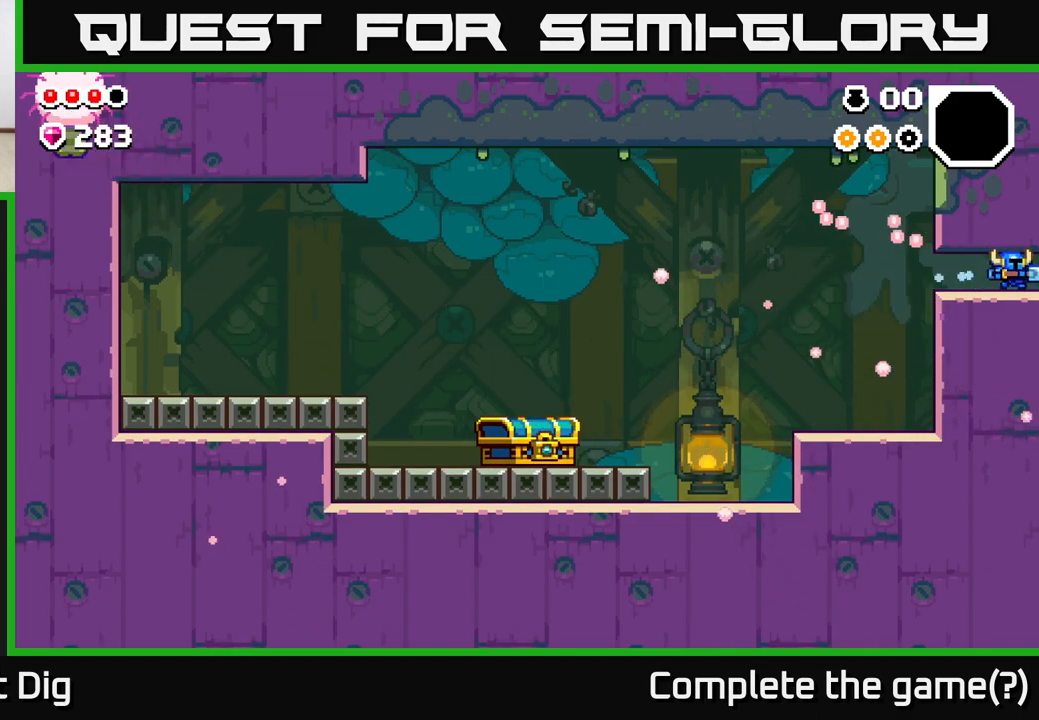
{"buttons": [], "left_stick": "center", "right_stick": "center", "events": [[400, "left_stick", "center"]]}
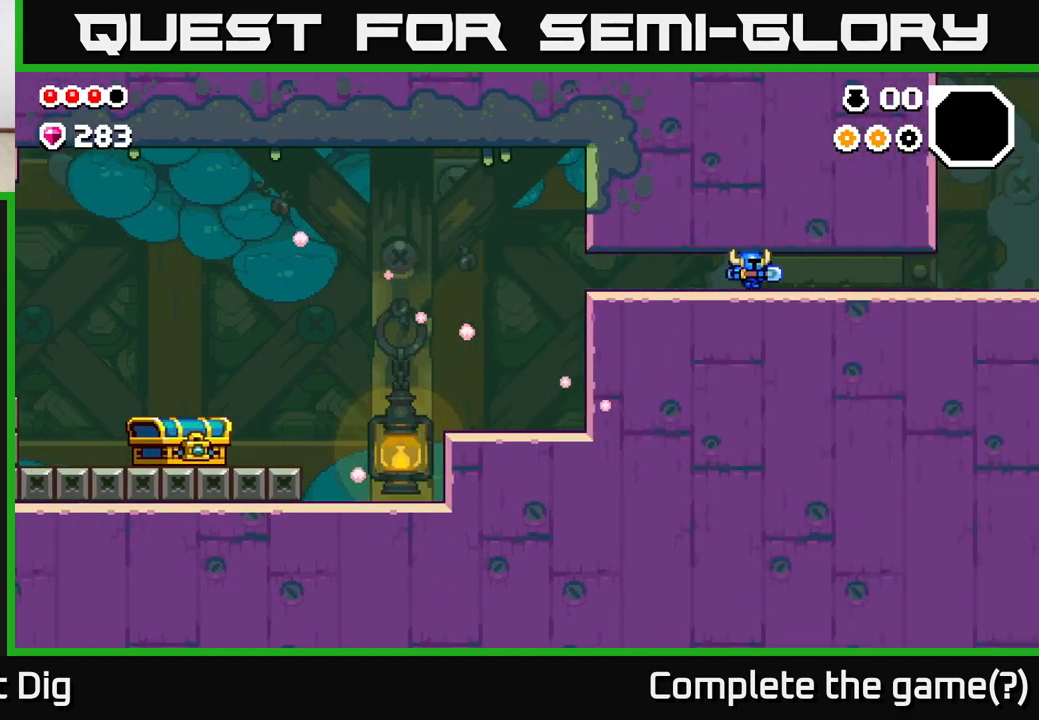
{"buttons": [], "left_stick": "right", "right_stick": "center", "events": [[33, "left_stick", "right"]]}
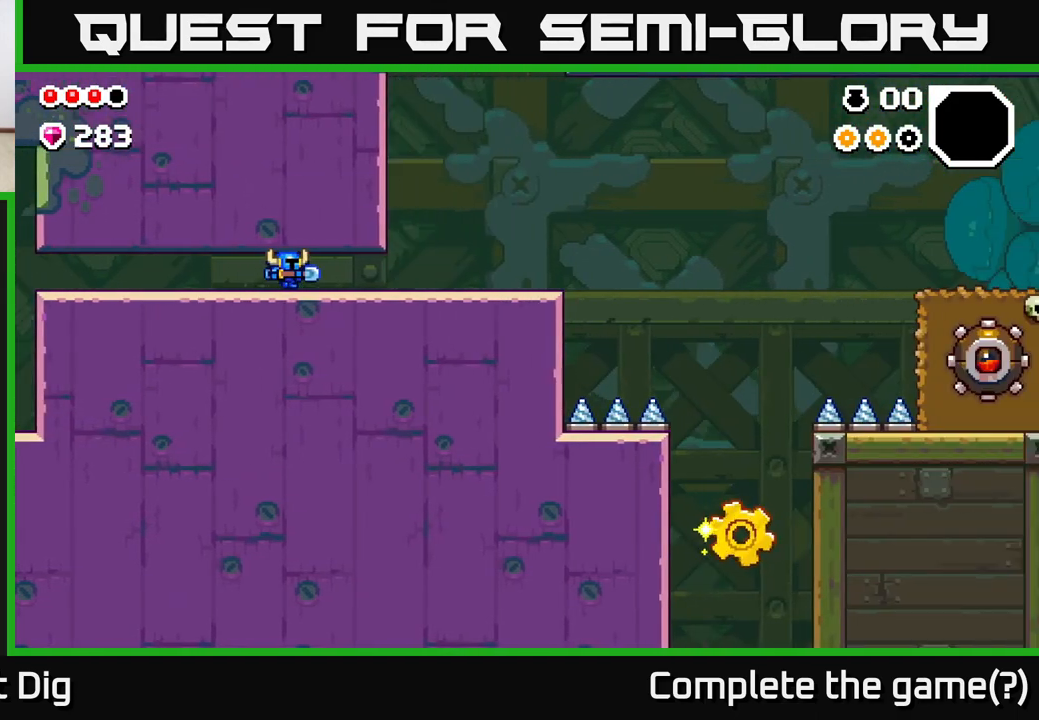
{"buttons": [], "left_stick": "right", "right_stick": "center", "events": []}
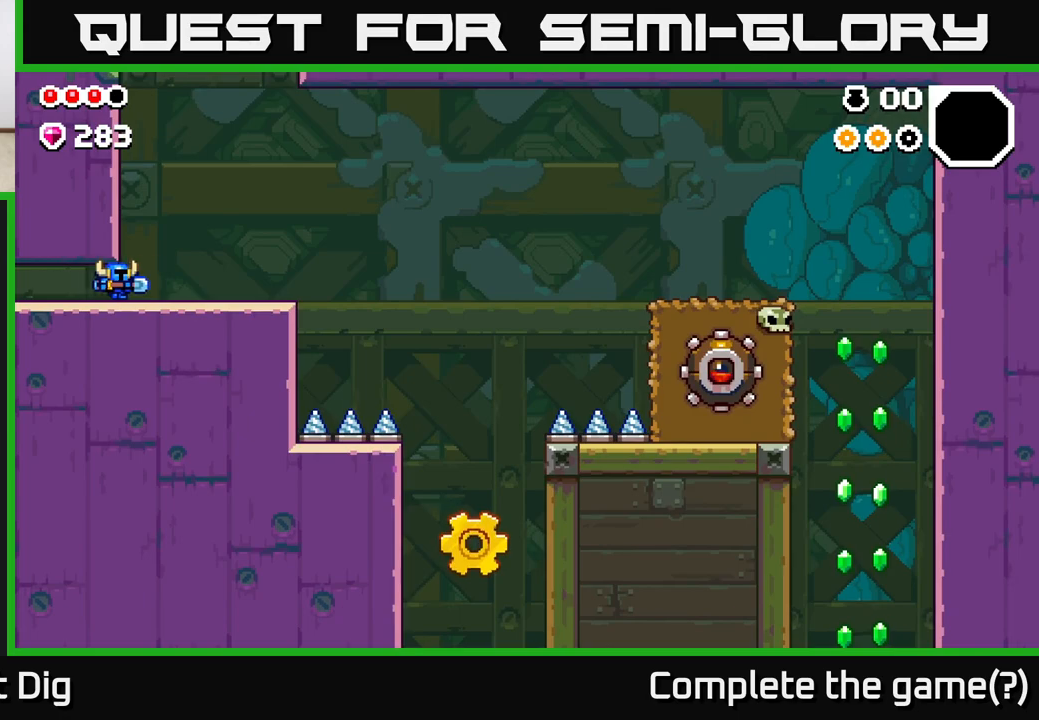
{"buttons": [], "left_stick": "right", "right_stick": "center", "events": []}
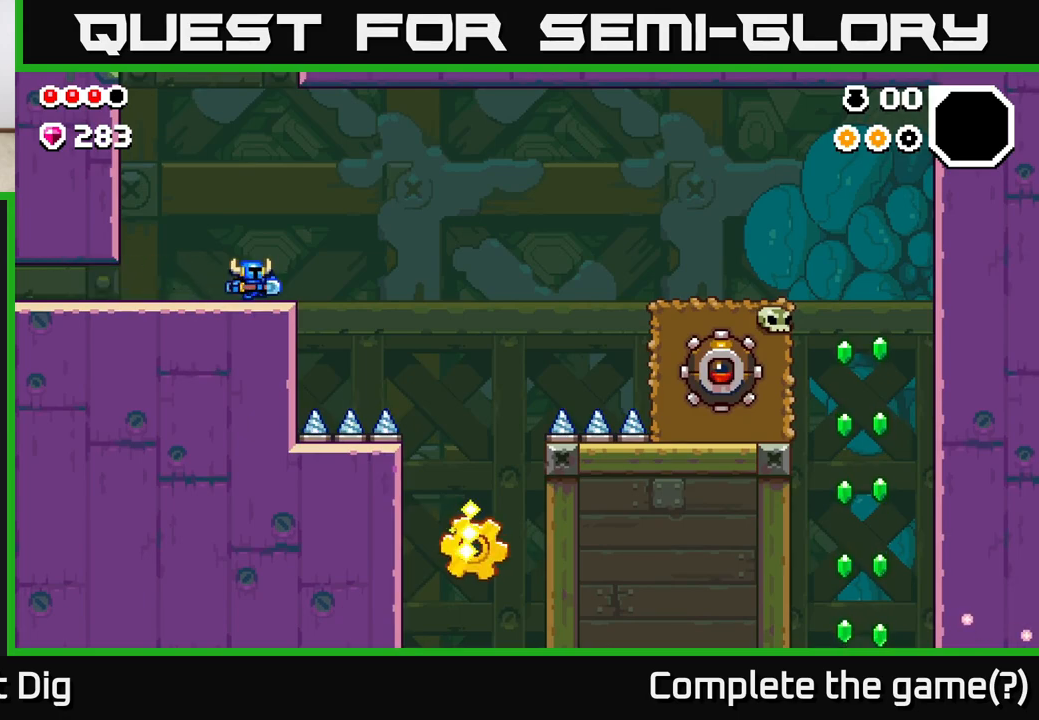
{"buttons": [], "left_stick": "center", "right_stick": "center", "events": [[117, "left_stick", "center"], [233, "left_stick", "left"], [417, "left_stick", "center"]]}
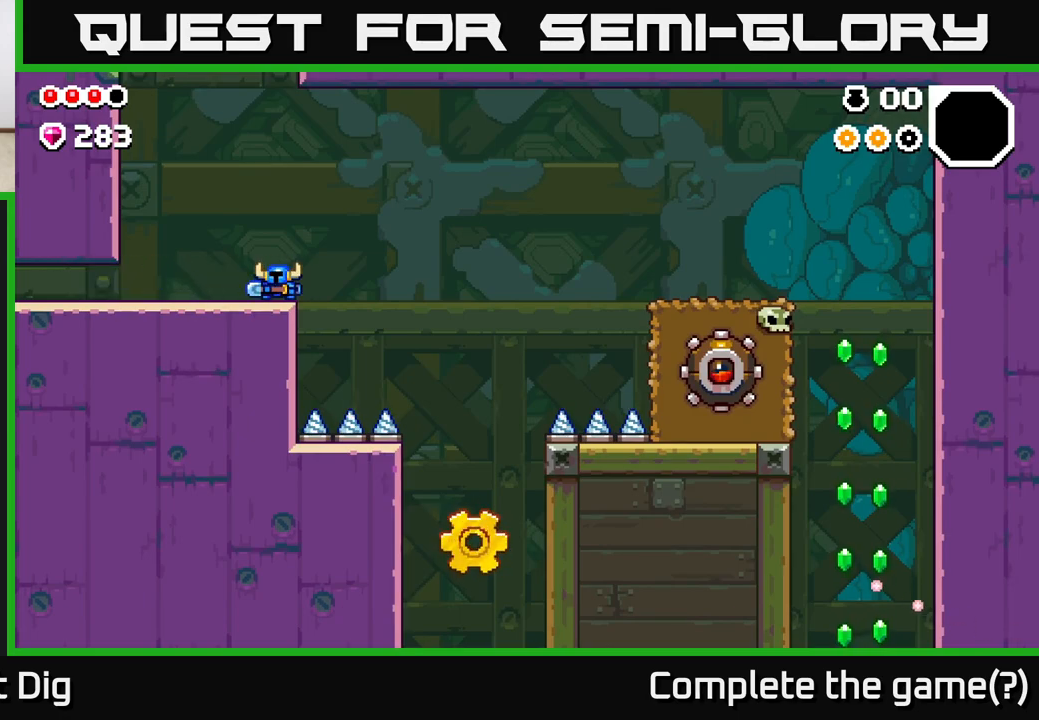
{"buttons": [], "left_stick": "right", "right_stick": "center", "events": [[33, "left_stick", "right"], [167, "A", "down"], [217, "A", "up"]]}